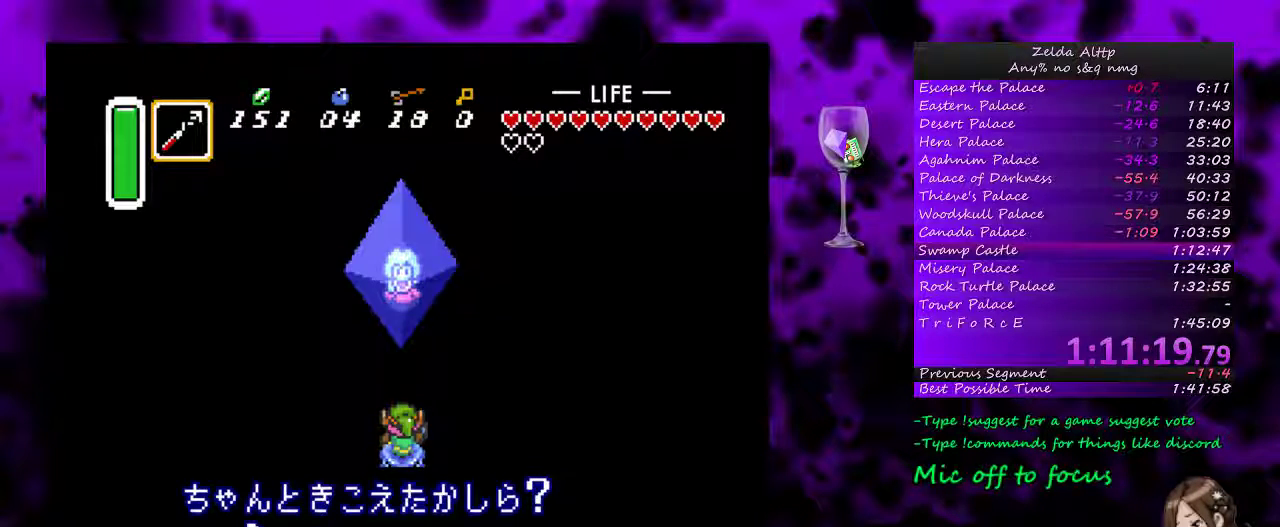
Gameplay with a controller (Nintendo layout); each line is a JSON object with the inputs held at the frame after it. "events" lists button and stick changes between this image and that frame as [ms after this image, input, new state], when the widget could be followed in between. Not read: L1 L3 R1 R3.
{"buttons": ["A"], "events": [[267, "A", "up"], [333, "A", "down"], [417, "A", "up"], [483, "A", "down"]]}
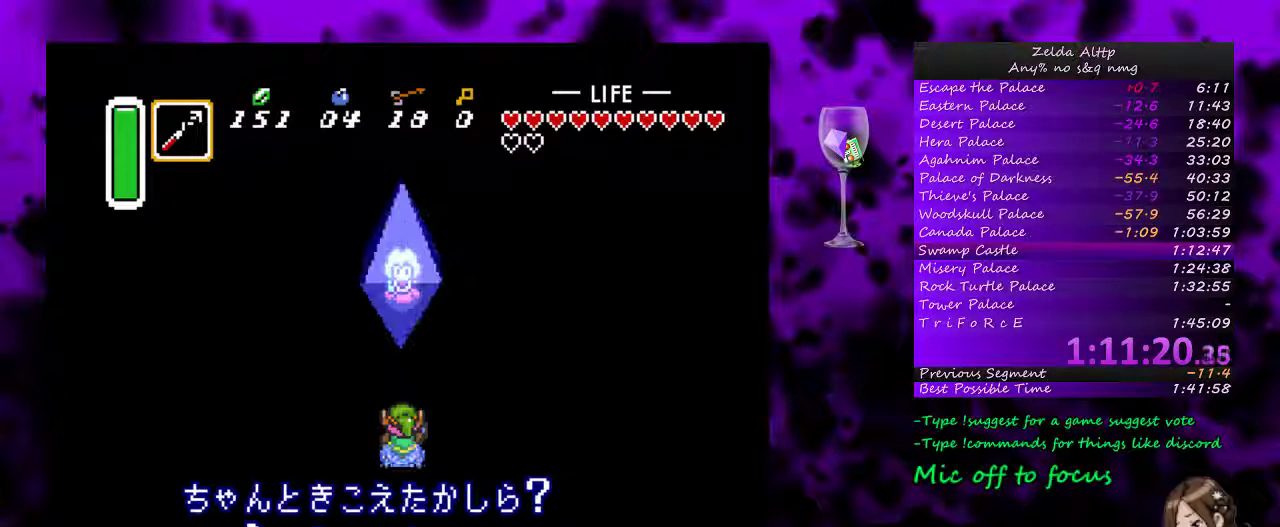
{"buttons": ["A"], "events": [[417, "A", "up"], [483, "A", "down"]]}
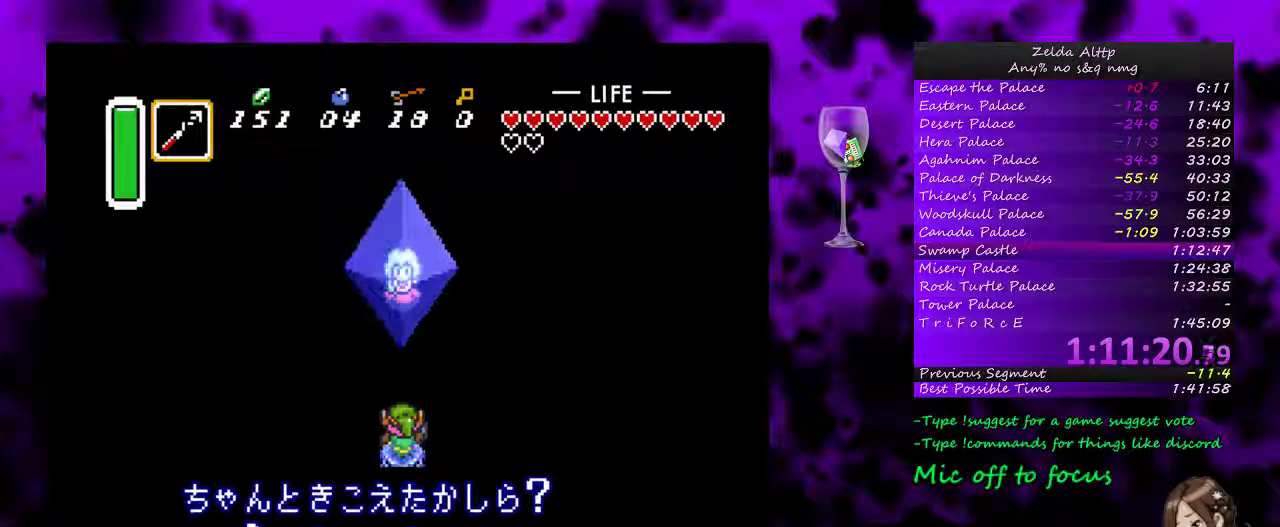
{"buttons": ["A"], "events": [[100, "A", "up"], [167, "A", "down"], [267, "A", "up"], [333, "A", "down"]]}
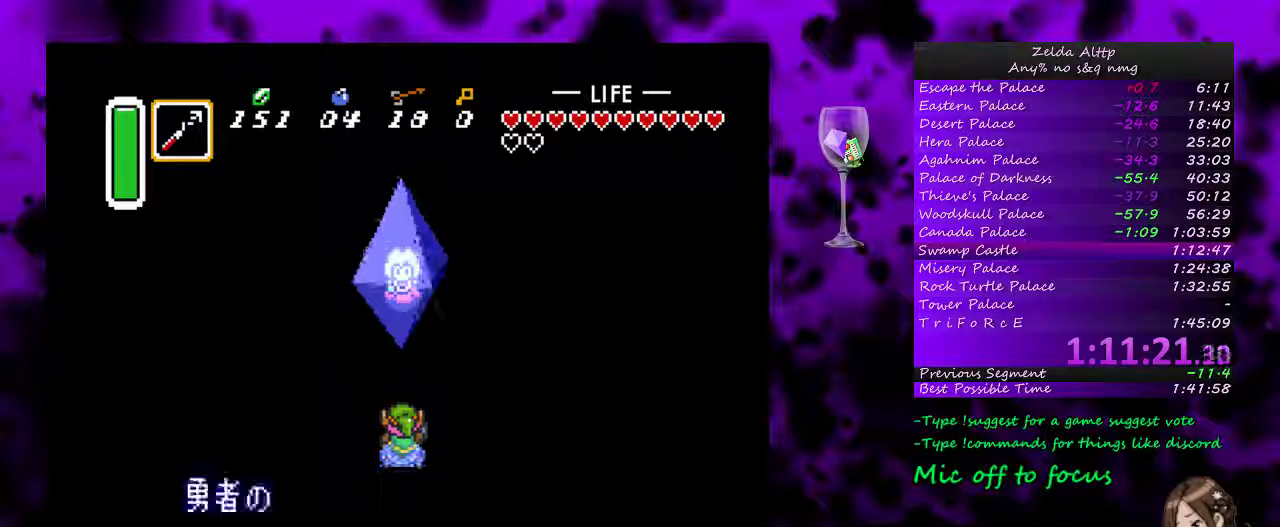
{"buttons": ["A"], "events": [[100, "A", "up"], [483, "A", "down"]]}
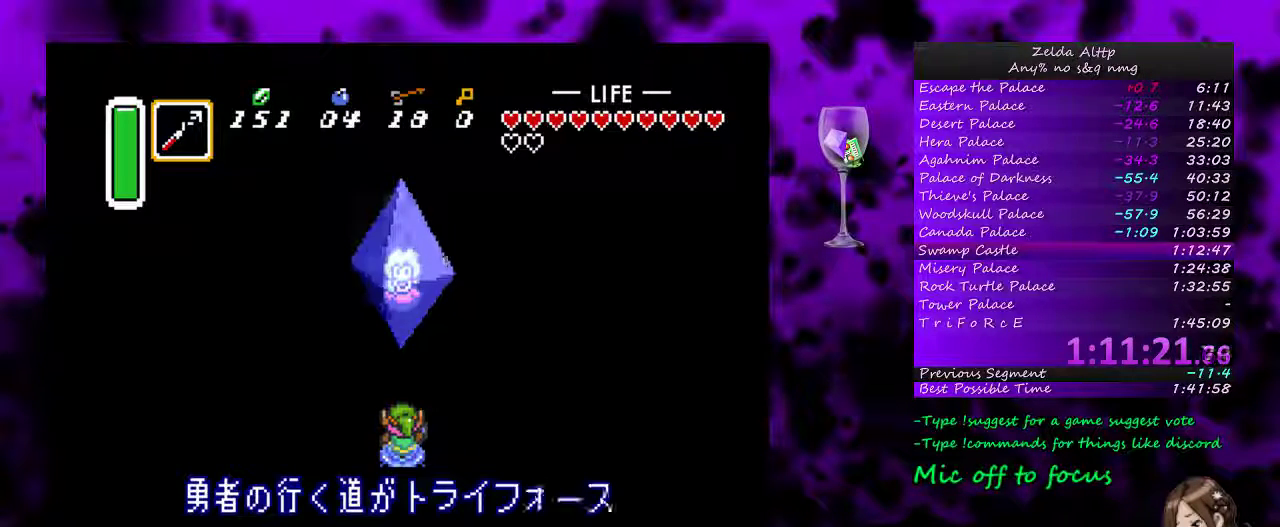
{"buttons": ["A"], "events": [[83, "A", "up"], [133, "A", "down"], [200, "A", "up"], [300, "A", "down"], [367, "A", "up"], [433, "A", "down"]]}
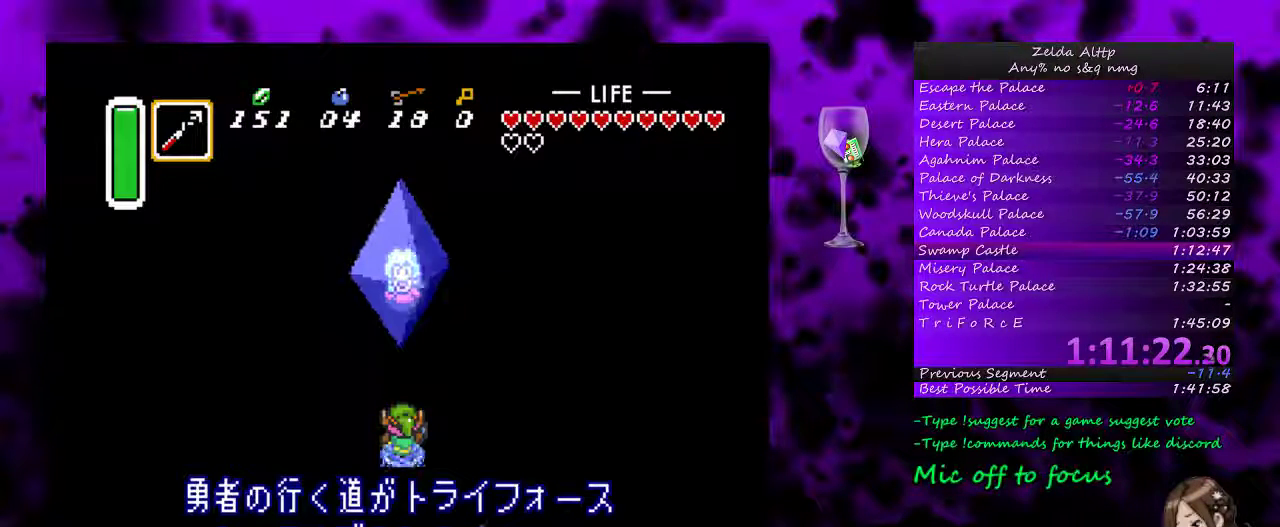
{"buttons": ["A"], "events": [[17, "A", "up"], [83, "A", "down"], [167, "A", "up"], [233, "A", "down"], [300, "A", "up"], [400, "A", "down"]]}
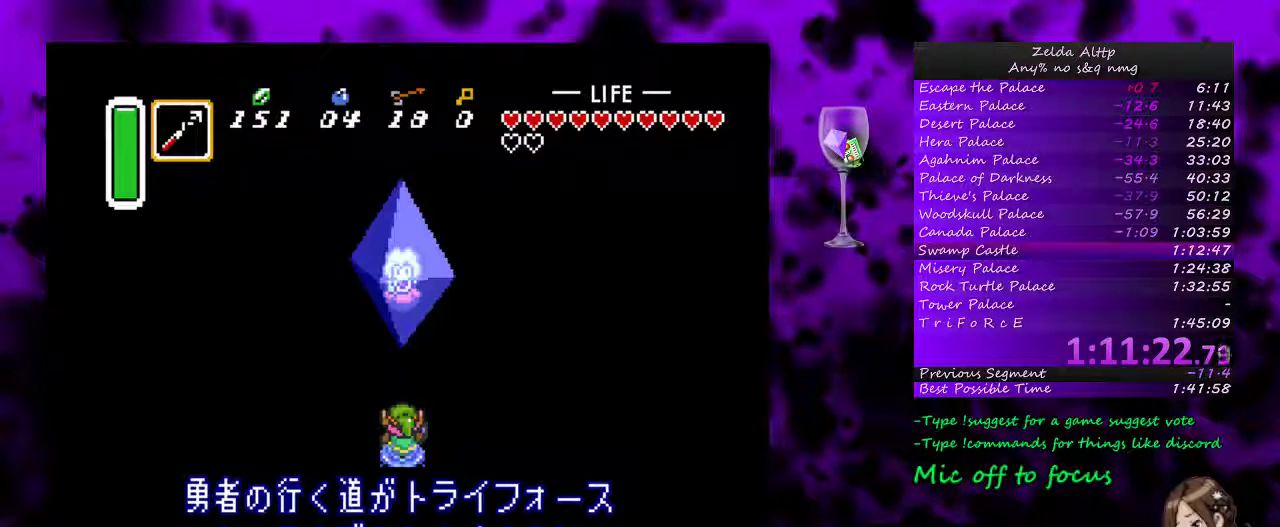
{"buttons": [], "events": [[300, "A", "up"], [350, "A", "down"], [450, "A", "up"]]}
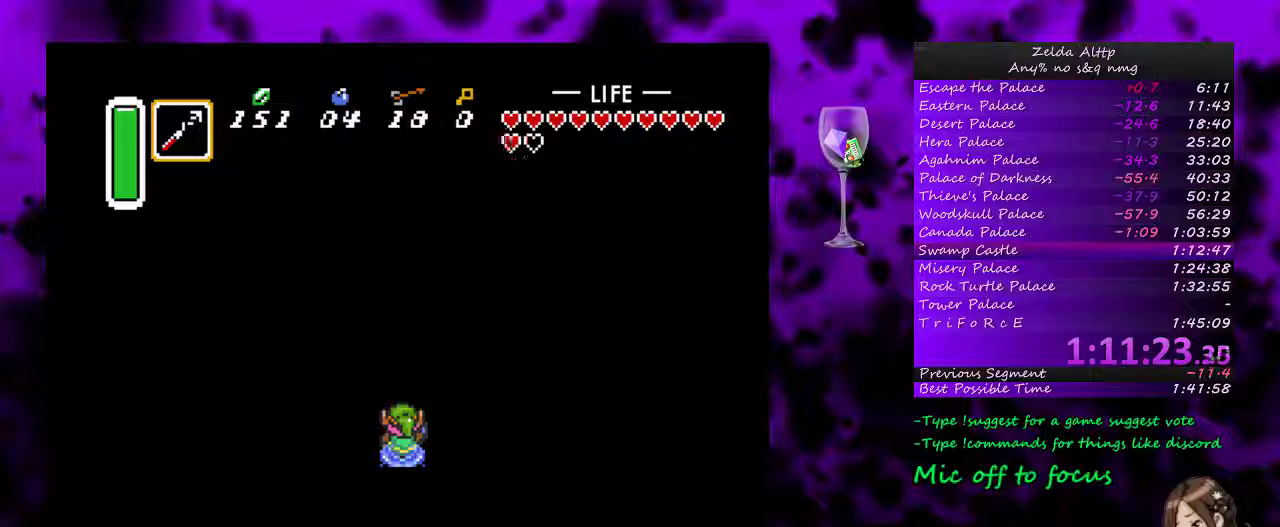
{"buttons": [], "events": [[17, "A", "down"], [117, "A", "up"]]}
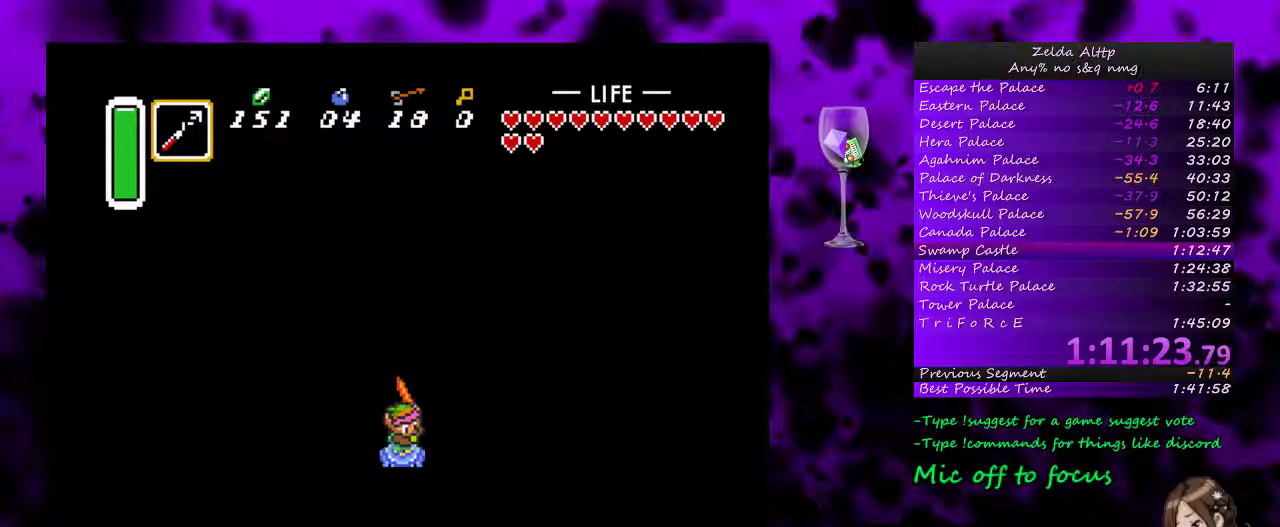
{"buttons": [], "events": []}
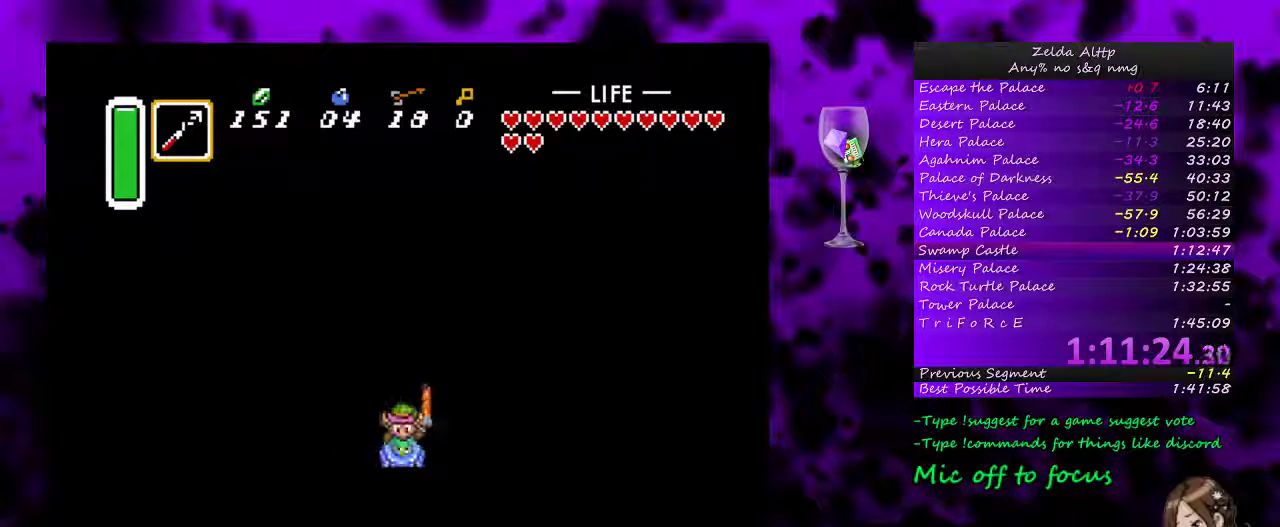
{"buttons": [], "events": []}
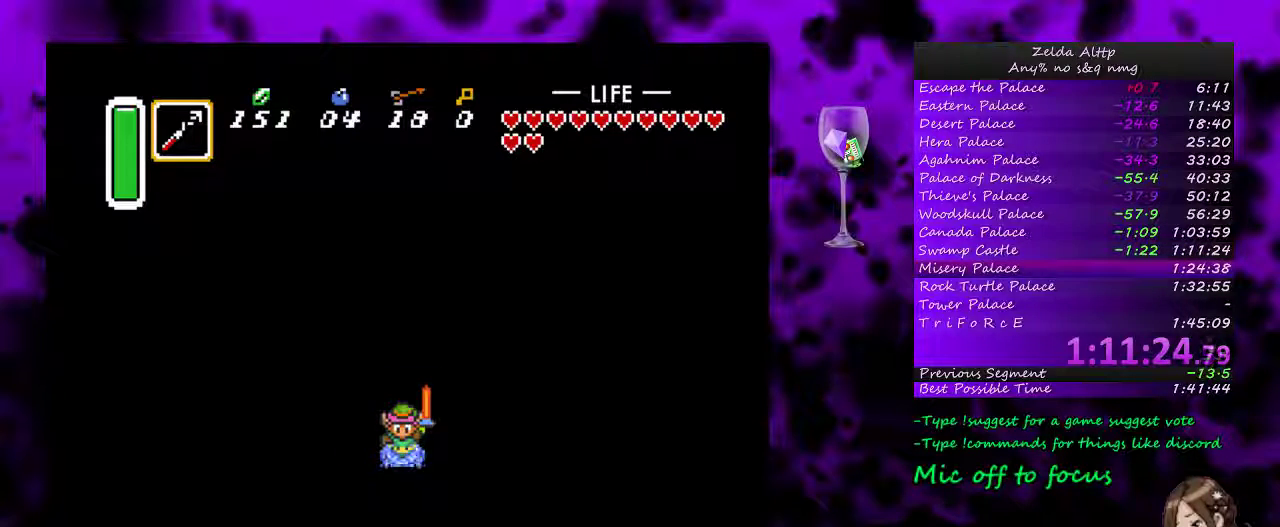
{"buttons": [], "events": []}
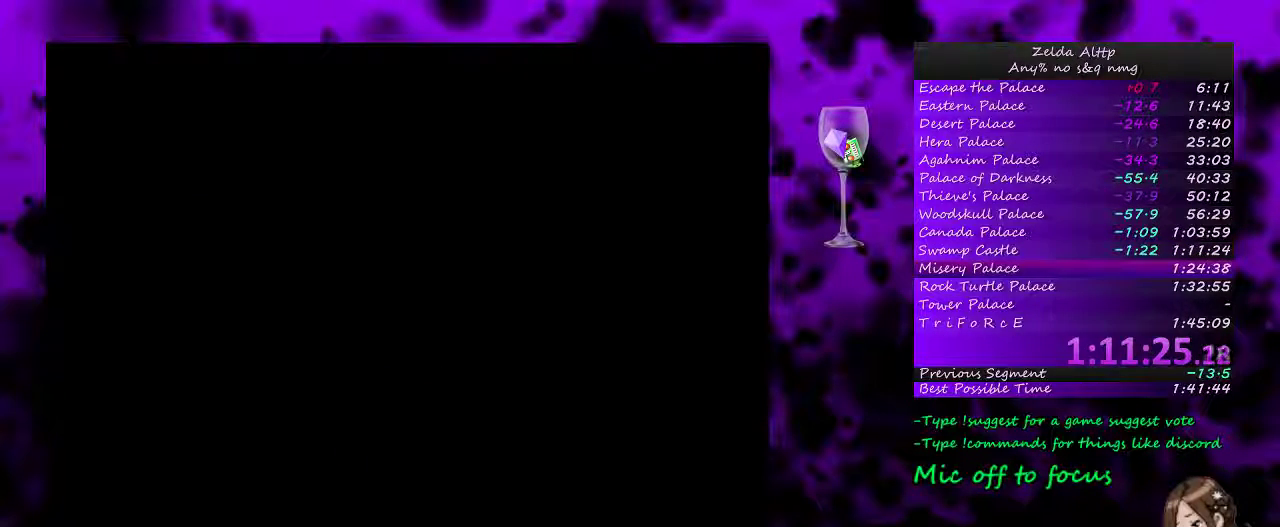
{"buttons": [], "events": []}
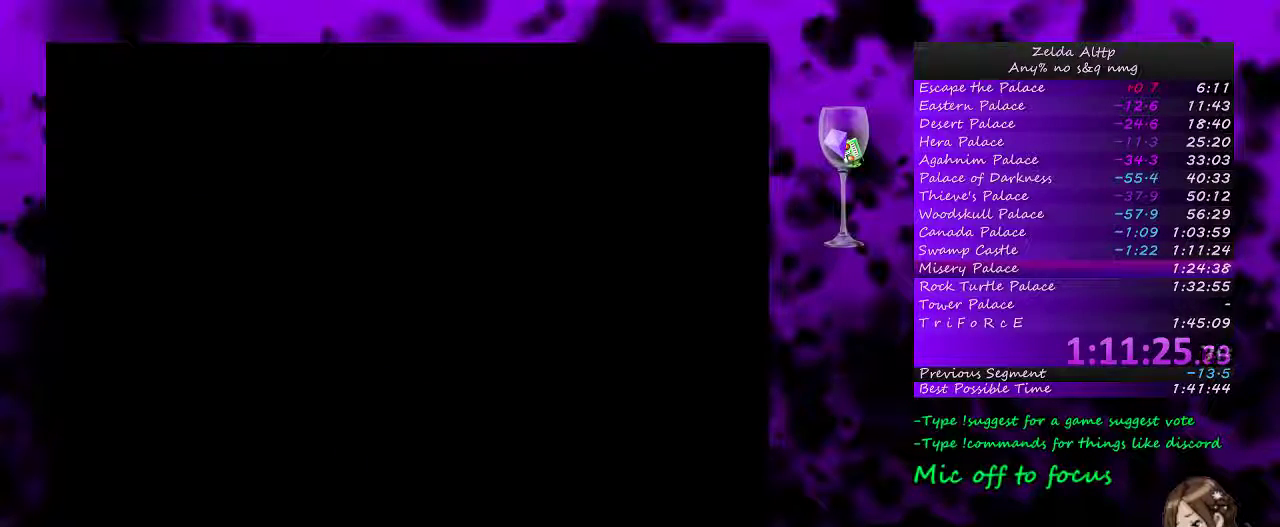
{"buttons": [], "events": []}
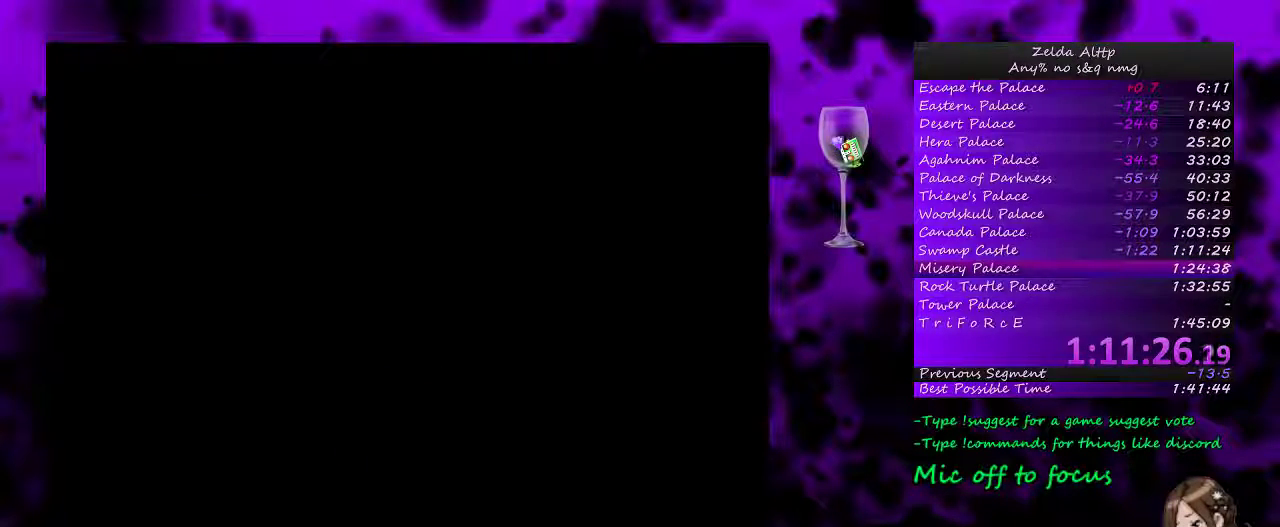
{"buttons": [], "events": []}
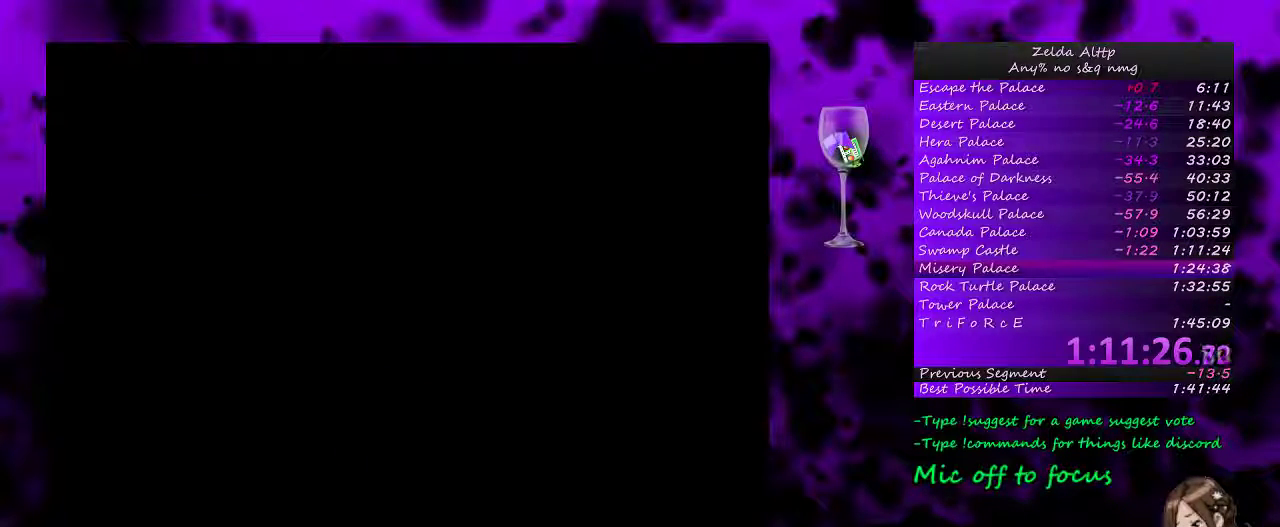
{"buttons": [], "events": [[83, "START", "down"], [183, "START", "up"]]}
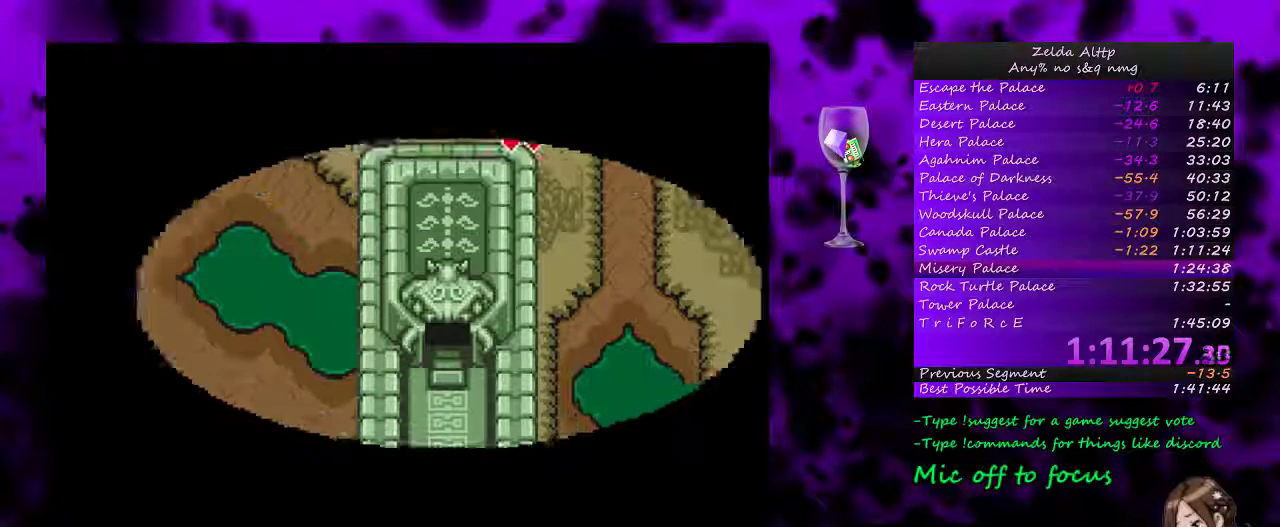
{"buttons": [], "events": [[83, "START", "down"], [167, "START", "up"], [233, "START", "down"], [500, "START", "up"]]}
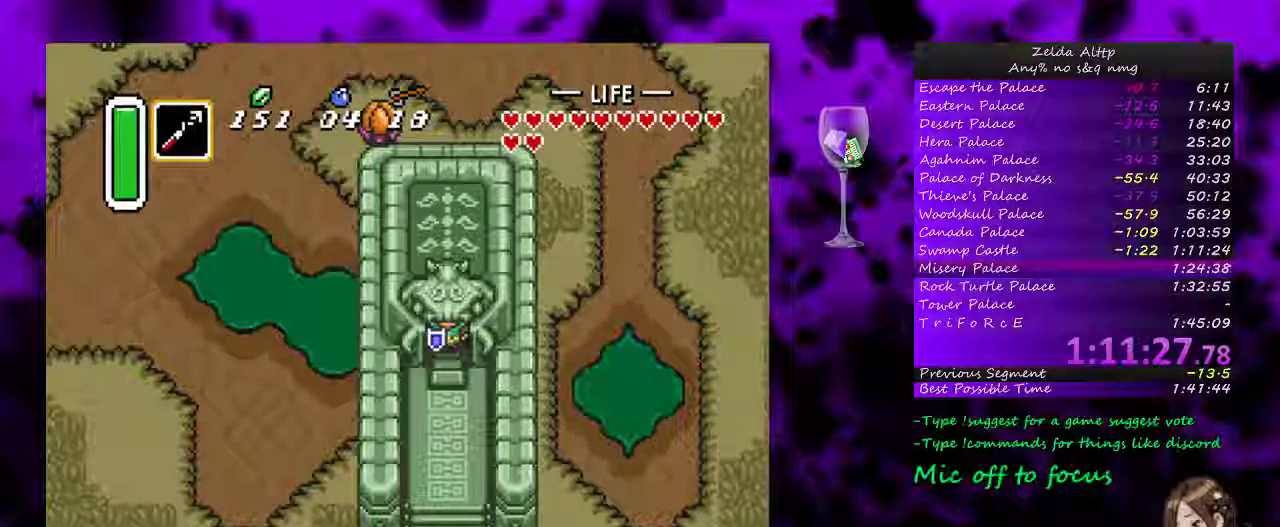
{"buttons": ["START"], "events": [[83, "START", "down"], [150, "START", "up"], [200, "START", "down"]]}
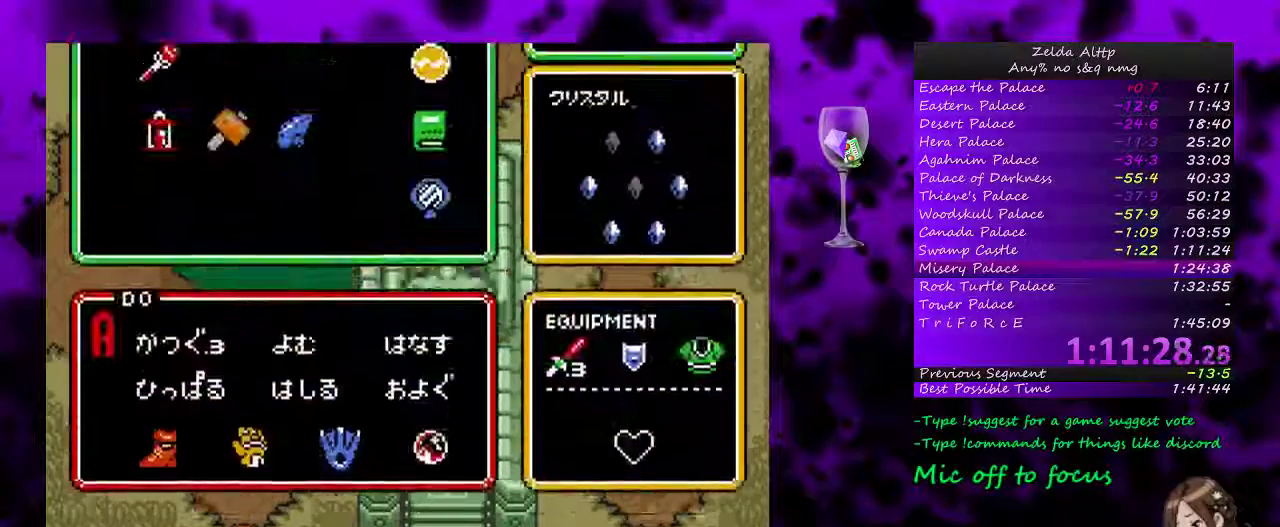
{"buttons": ["DPAD_LEFT"], "events": [[33, "START", "up"], [233, "DPAD_UP", "down"], [300, "DPAD_UP", "up"], [417, "DPAD_LEFT", "down"]]}
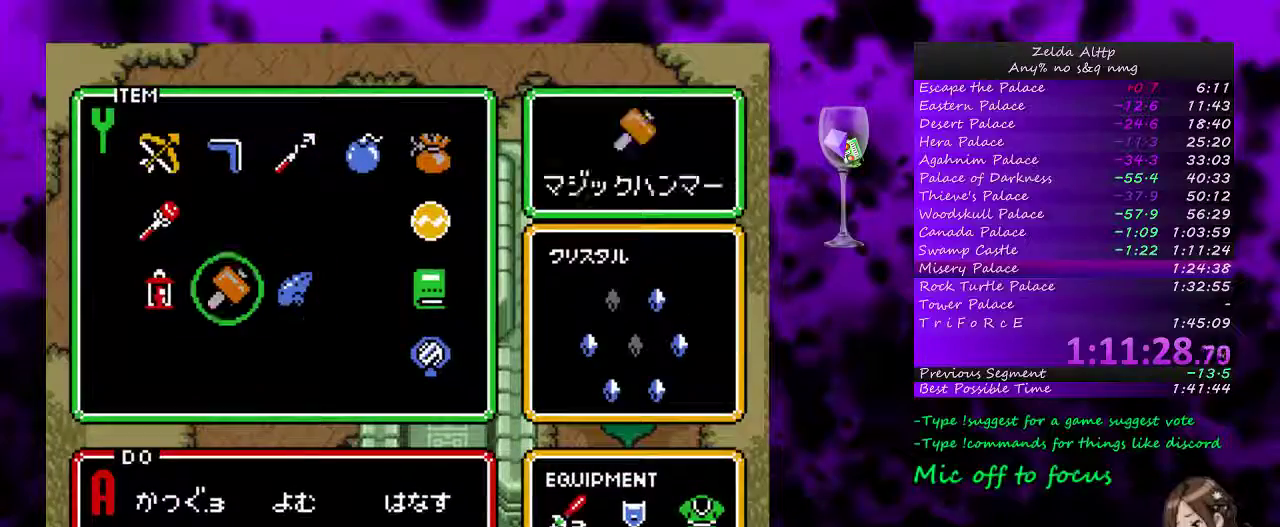
{"buttons": ["DPAD_LEFT"], "events": [[17, "DPAD_LEFT", "up"], [300, "DPAD_UP", "down"], [367, "DPAD_UP", "up"], [483, "DPAD_LEFT", "down"]]}
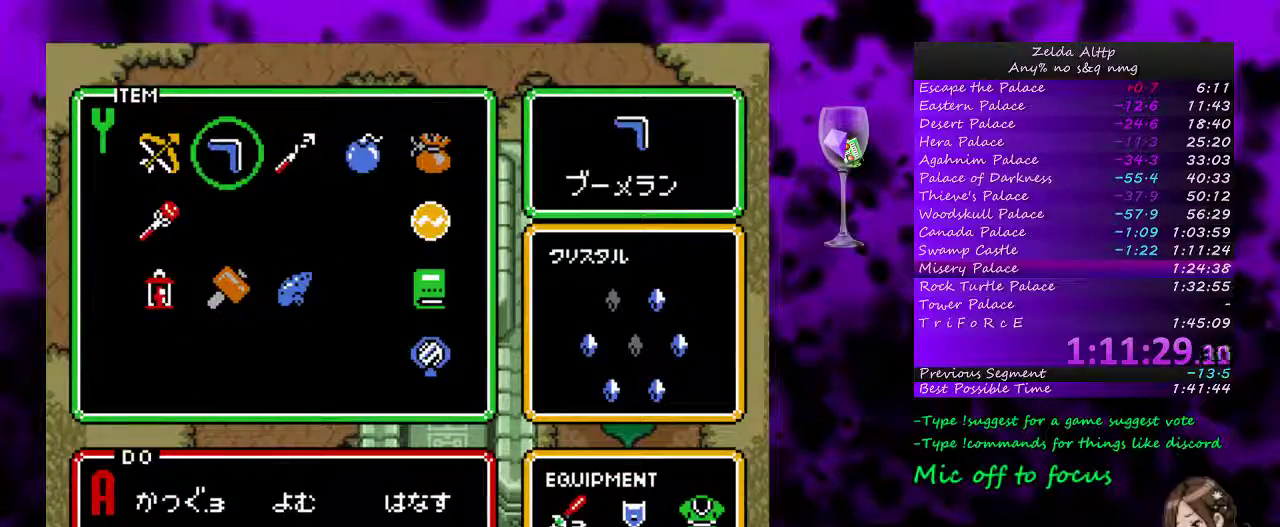
{"buttons": [], "events": [[50, "DPAD_LEFT", "up"], [117, "DPAD_LEFT", "down"], [200, "DPAD_LEFT", "up"], [233, "START", "down"], [383, "START", "up"]]}
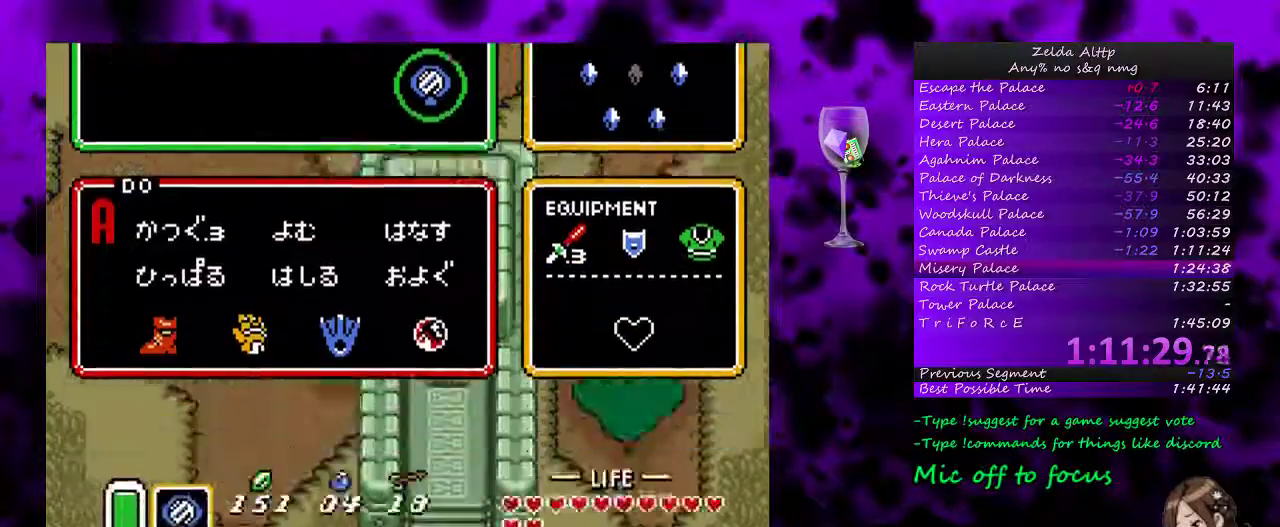
{"buttons": ["Y"], "events": [[267, "Y", "down"], [350, "Y", "up"], [417, "Y", "down"]]}
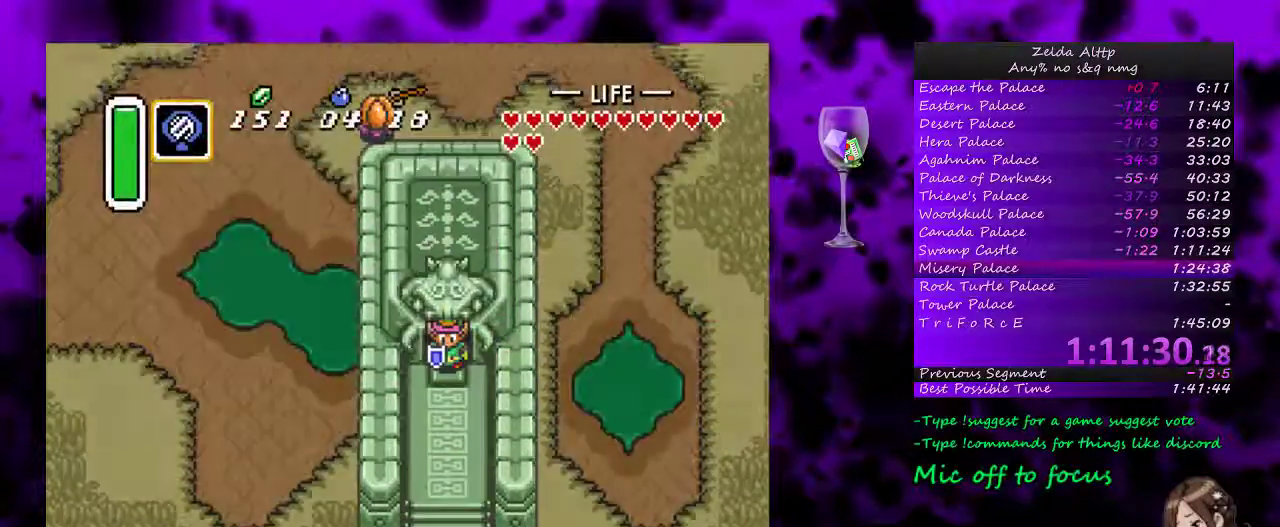
{"buttons": [], "events": [[50, "Y", "up"]]}
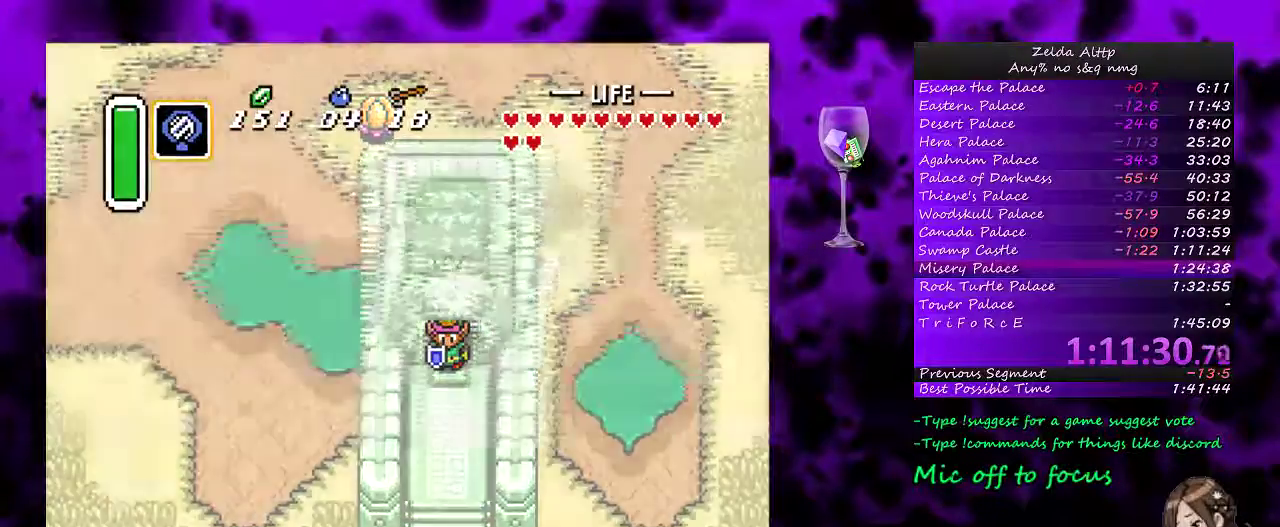
{"buttons": [], "events": []}
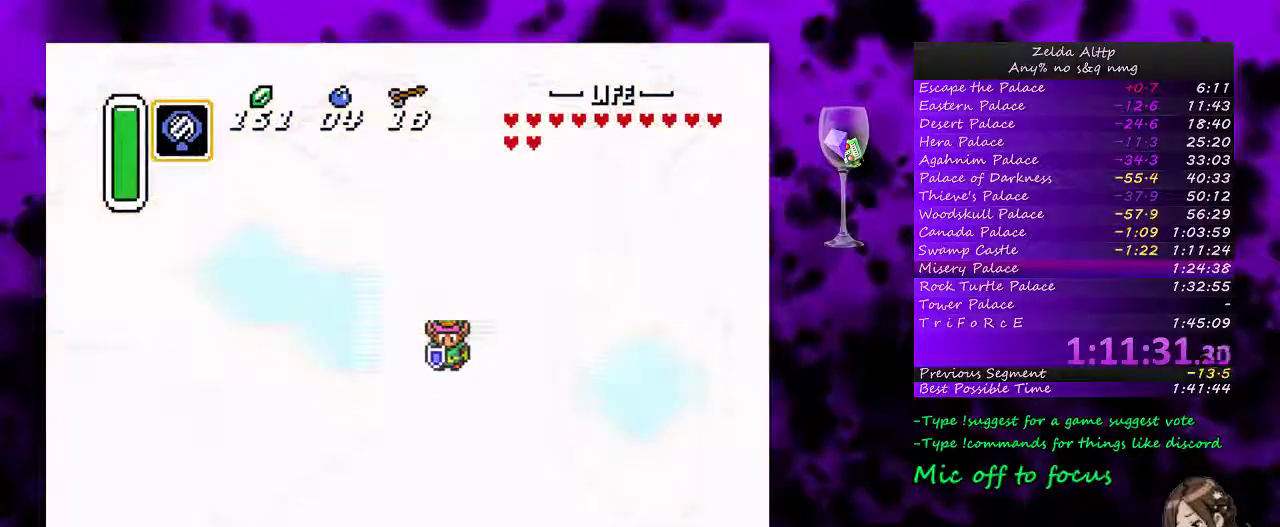
{"buttons": [], "events": []}
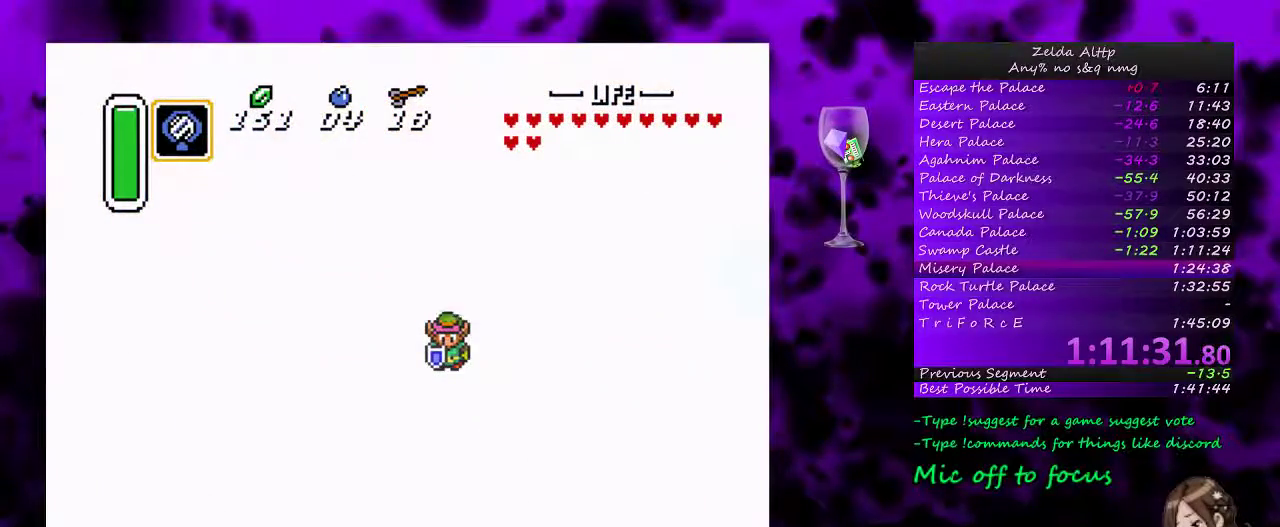
{"buttons": [], "events": []}
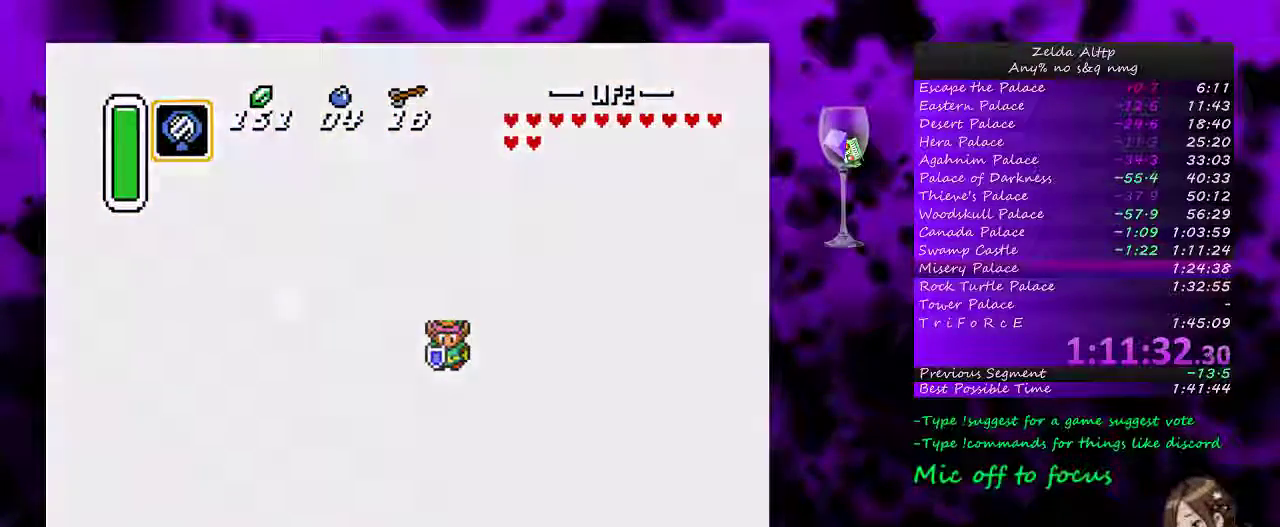
{"buttons": [], "events": []}
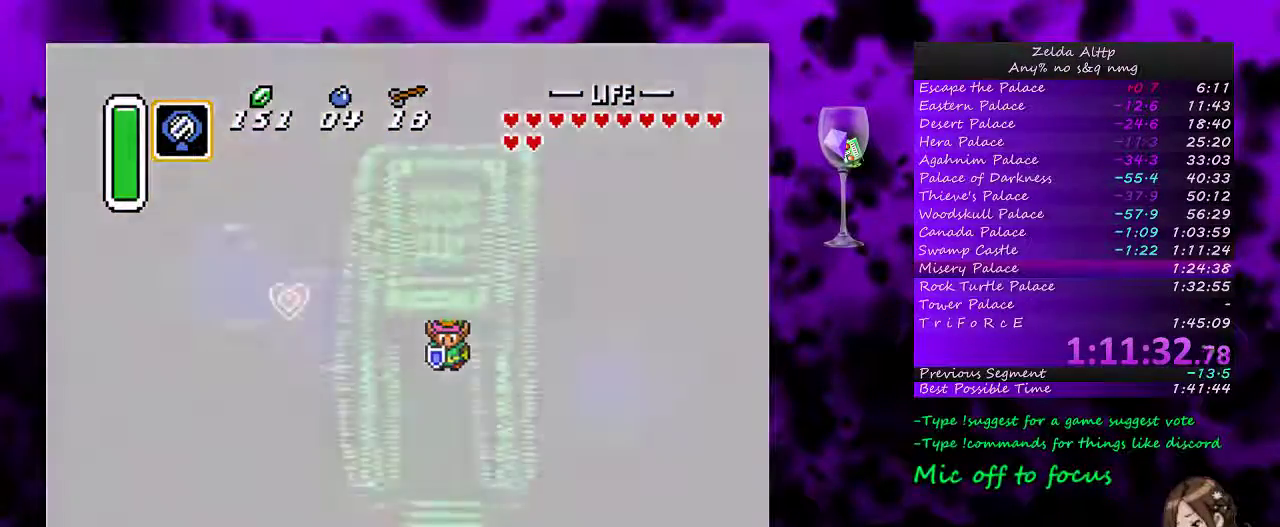
{"buttons": [], "events": [[383, "START", "down"], [483, "START", "up"]]}
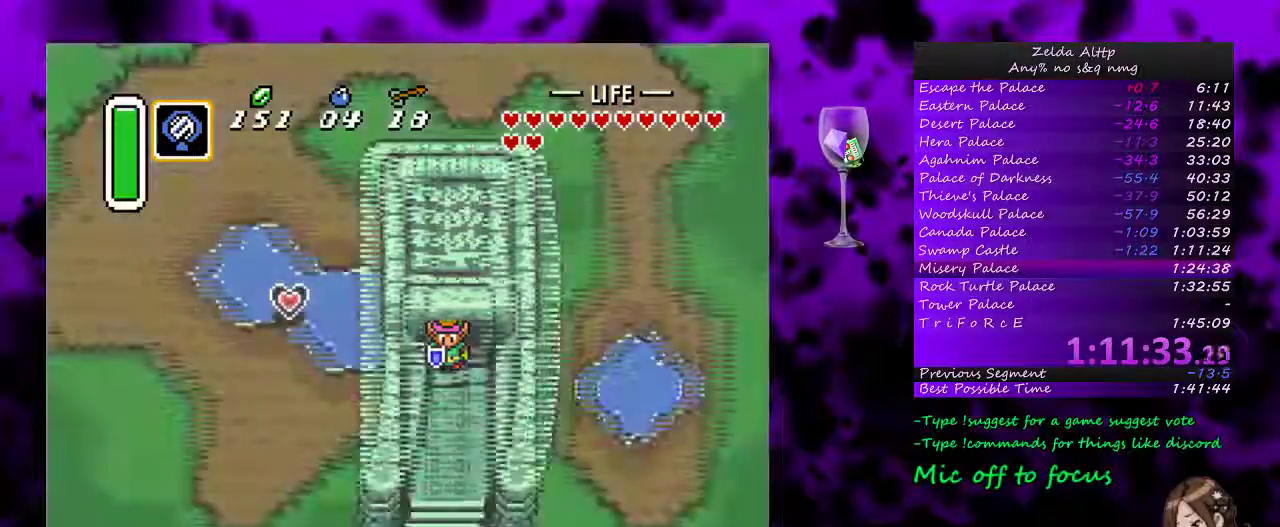
{"buttons": ["START"], "events": [[83, "START", "down"]]}
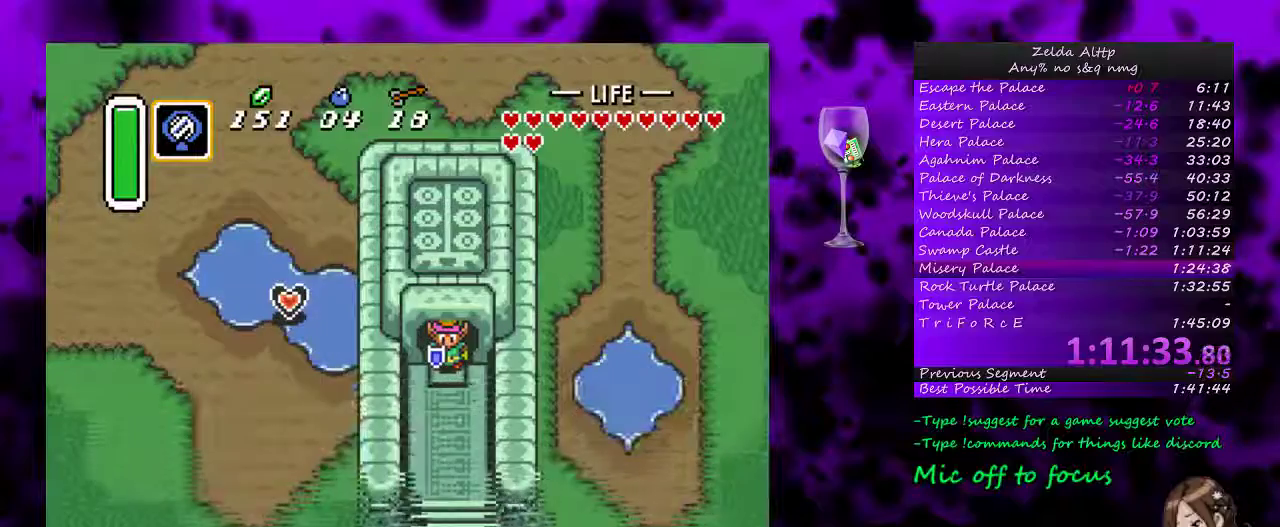
{"buttons": ["START"], "events": [[200, "START", "up"], [300, "START", "down"]]}
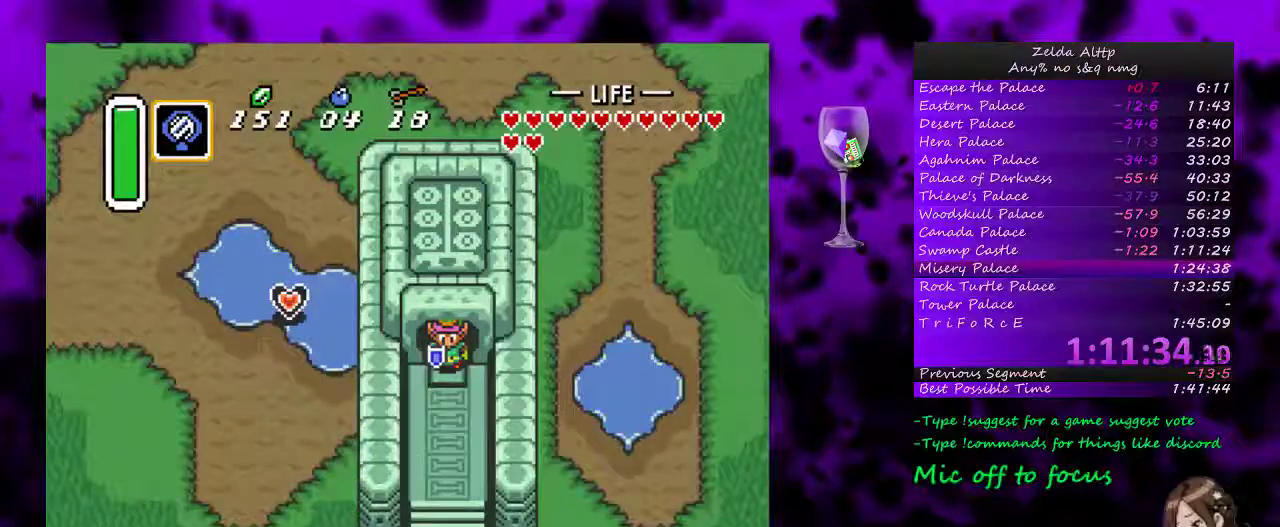
{"buttons": [], "events": [[117, "START", "up"], [167, "START", "down"], [300, "START", "up"]]}
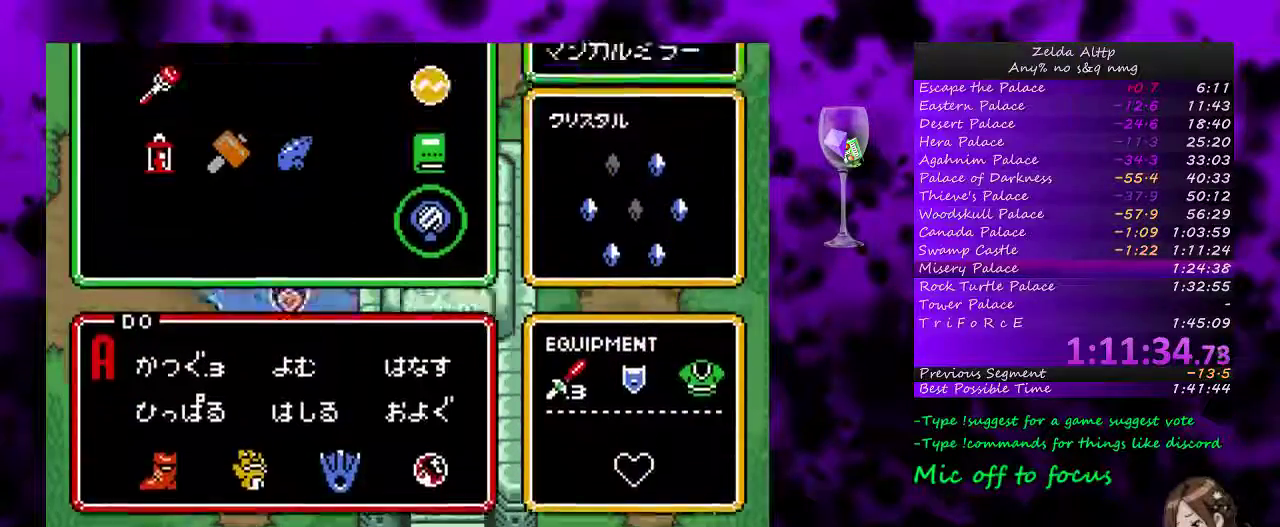
{"buttons": ["START"], "events": [[200, "DPAD_UP", "down"], [267, "DPAD_UP", "up"], [333, "DPAD_LEFT", "down"], [383, "START", "down"], [433, "DPAD_LEFT", "up"]]}